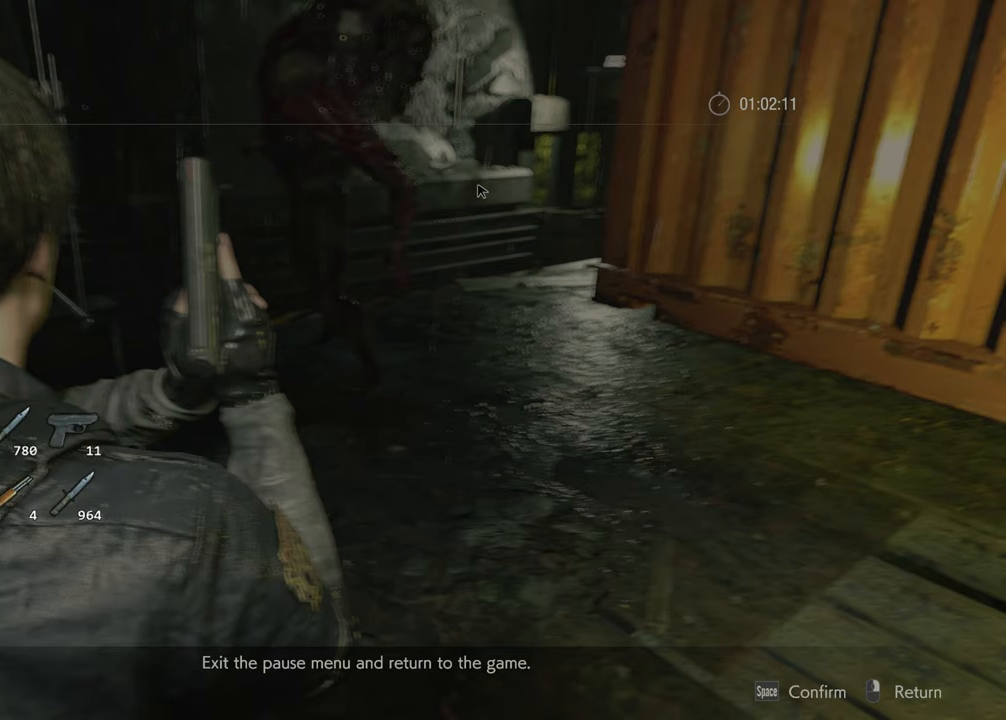
Gameplay with keyboard and mouse; each line is a JSON object with the keys and mouse buttons held at the frame after it. "events" lists presses ("down") and releases ("up") of "1", "2", "3", "4", "a", "alt", "c", "ctrl", "d", "e", "escape", "f", "q", "r", "s", "shift", "space", "tab", "v", "w", "x", "z", "mouse_left" and "mouse_right" between this image and that frame as [ms after this image, input, new state], when the widget could be followed in between. "mouse_left", "mouse_right" = the "left", "right" buttons of the "mouse" list. No other keys are recorded. Not read: mouse_move.
{"keys": ["d", "f", "s"], "mouse": ["left"], "events": [[150, "d", "down"], [150, "s", "down"], [200, "mouse_right", "down"], [250, "mouse_right", "up"], [300, "f", "down"], [300, "mouse_left", "down"], [383, "mouse_left", "up"], [433, "mouse_left", "down"]]}
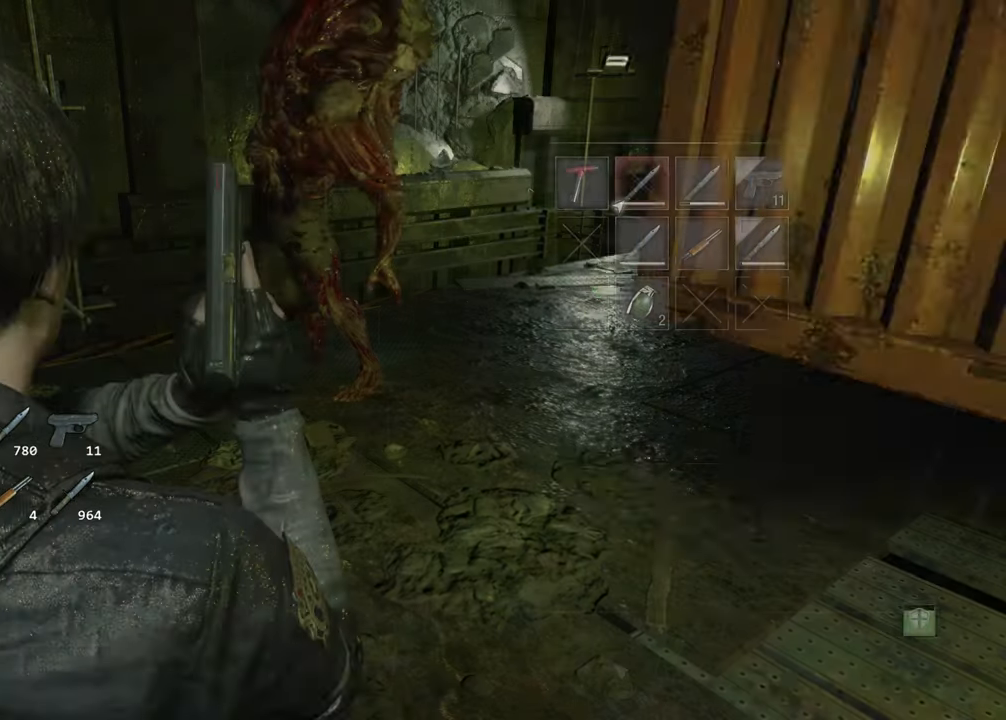
{"keys": ["d", "f", "s"], "mouse": ["left"], "events": [[33, "f", "up"], [33, "mouse_left", "up"], [83, "f", "down"], [83, "mouse_left", "down"], [117, "mouse_left", "up"], [167, "f", "up"], [217, "f", "down"], [317, "f", "up"], [317, "mouse_left", "down"], [367, "f", "down"], [400, "mouse_left", "up"], [450, "f", "up"], [450, "mouse_left", "down"], [500, "f", "down"]]}
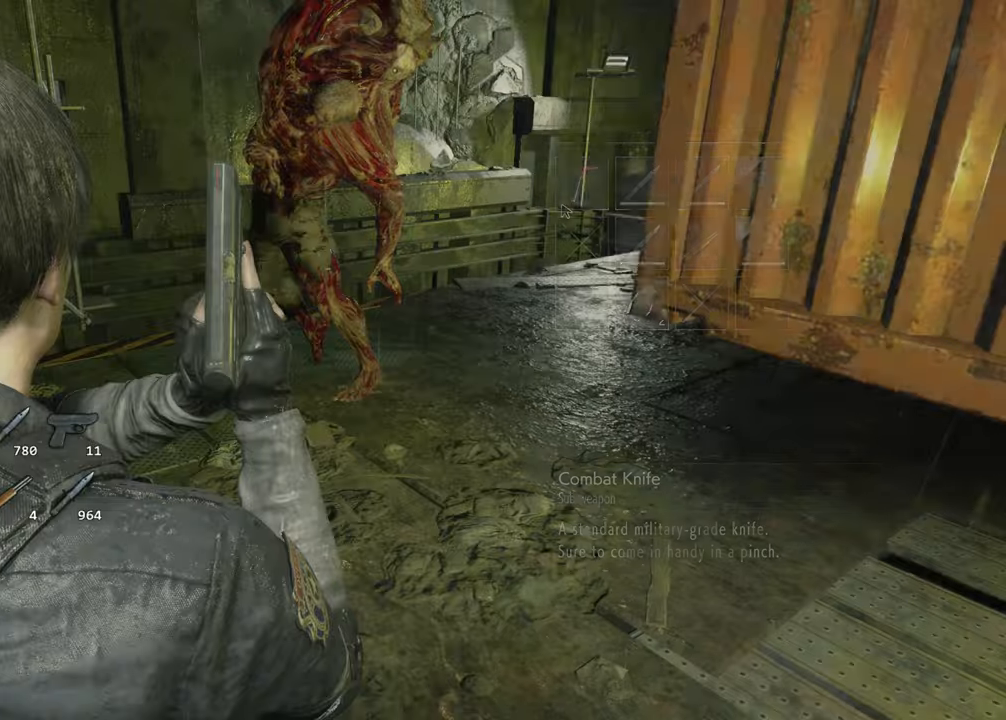
{"keys": ["d", "f", "s"], "mouse": ["left"], "events": [[50, "mouse_left", "up"], [100, "mouse_left", "down"], [134, "mouse_left", "up"], [184, "f", "up"], [184, "mouse_left", "down"], [234, "f", "down"], [234, "mouse_left", "up"], [284, "mouse_left", "down"], [334, "f", "up"], [367, "f", "down"], [367, "mouse_left", "up"], [417, "mouse_left", "down"]]}
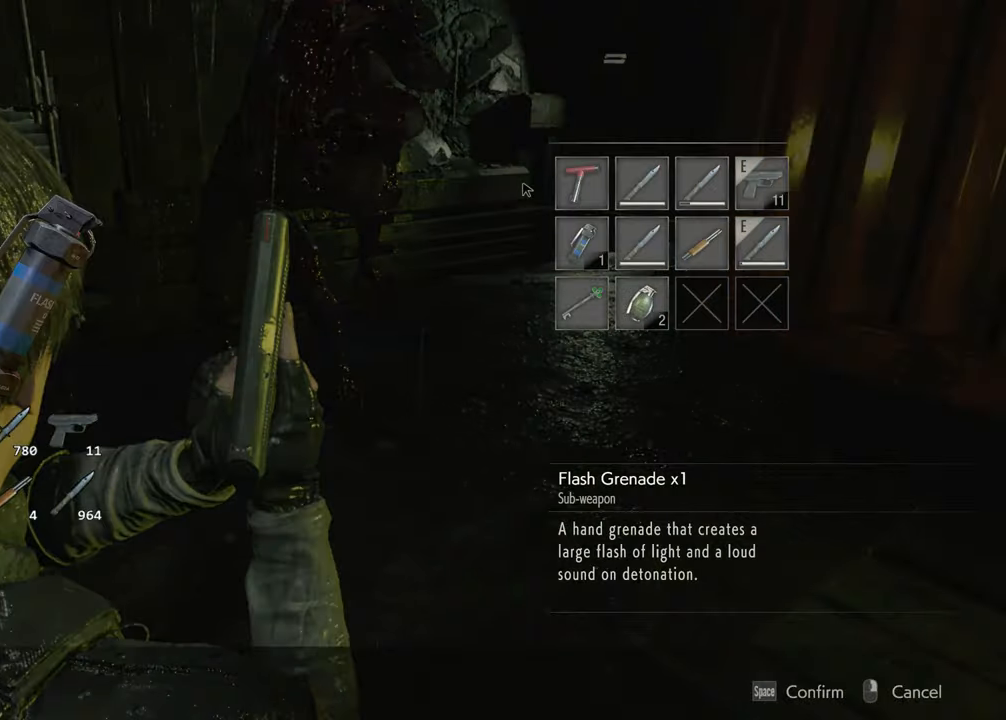
{"keys": ["escape"], "mouse": [], "events": [[17, "f", "up"], [17, "mouse_left", "up"], [200, "d", "up"], [200, "s", "up"], [434, "escape", "down"]]}
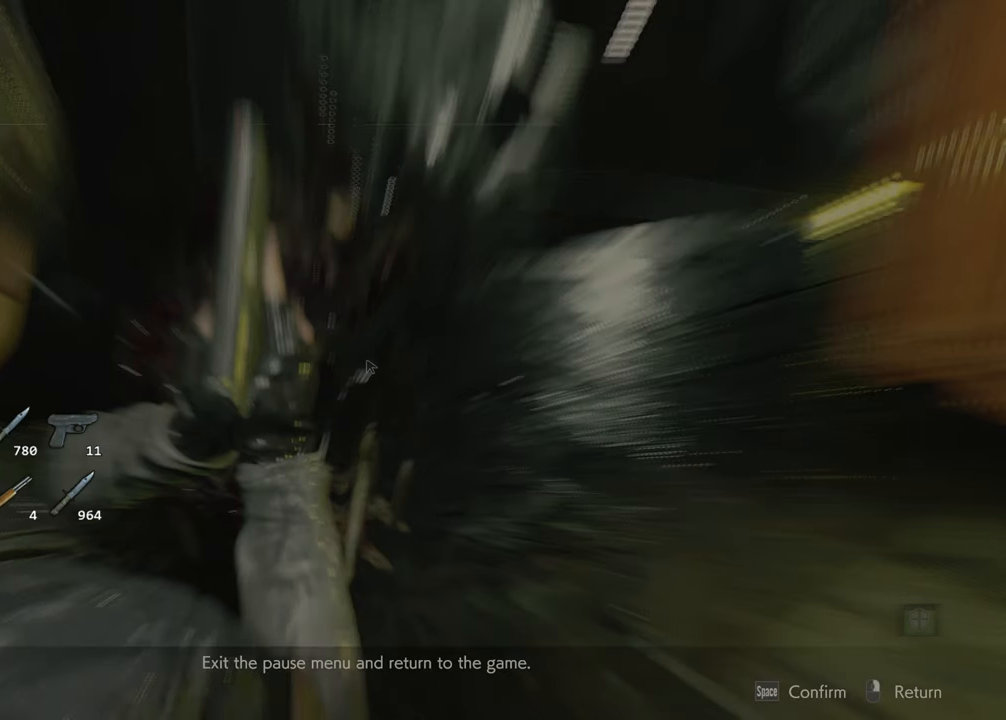
{"keys": [], "mouse": [], "events": [[34, "escape", "up"]]}